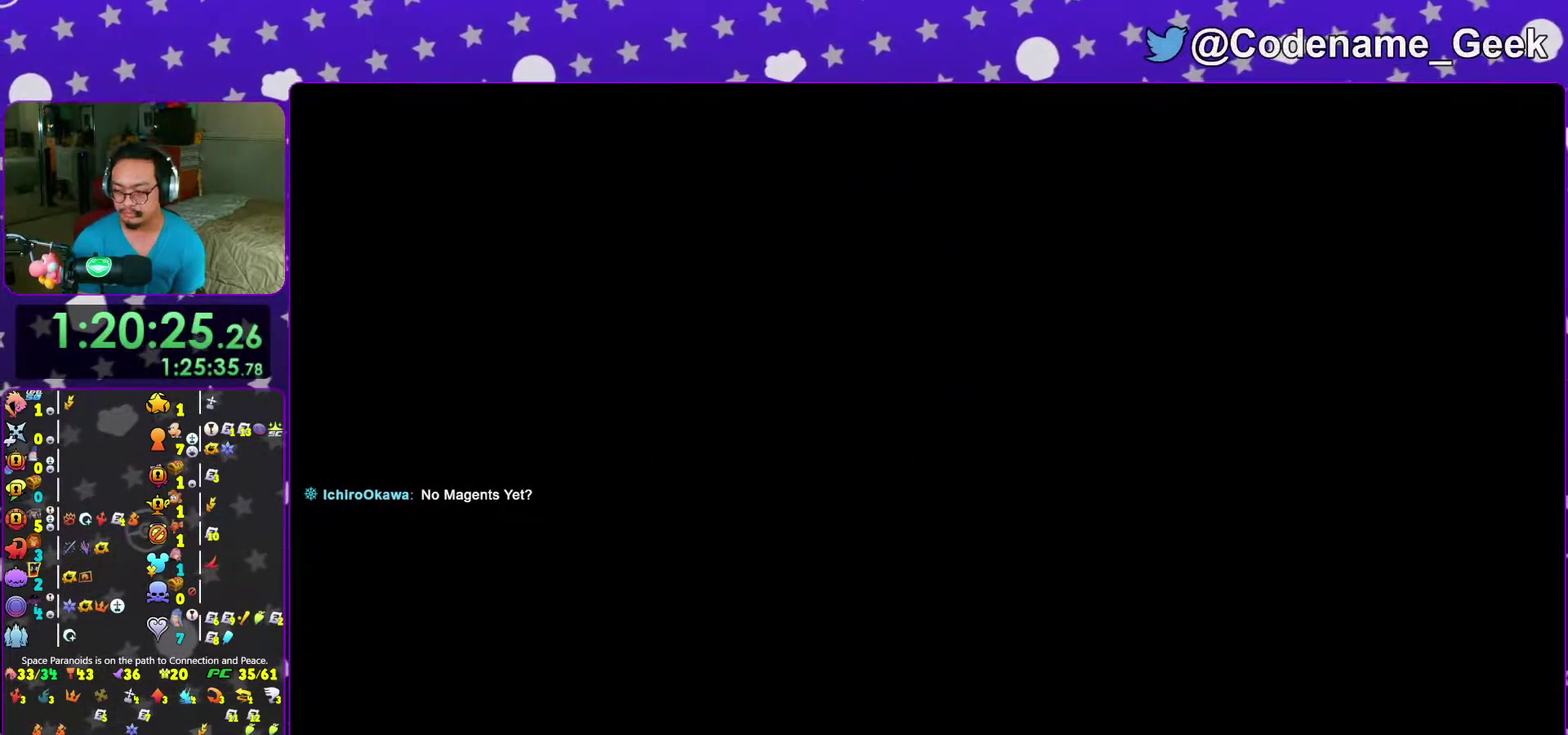
Gameplay with a controller (Nintendo layout); each line is a JSON object with the inputs held at the frame after it (dt_ms = milliseconds from this image to that frame). "events" lists button and stick changes between this image and that frame as [ms after this image, input, new state], when the widget could be followed in between. This overlay highlights the sticks when they move; stick clicks (L3 R3) are not distinguishable. Not read: L3 R3 START.
{"dt_ms": 300, "buttons": [], "left_stick": "center", "right_stick": "center", "events": [[83, "B", "up"], [167, "B", "down"], [233, "B", "up"]]}
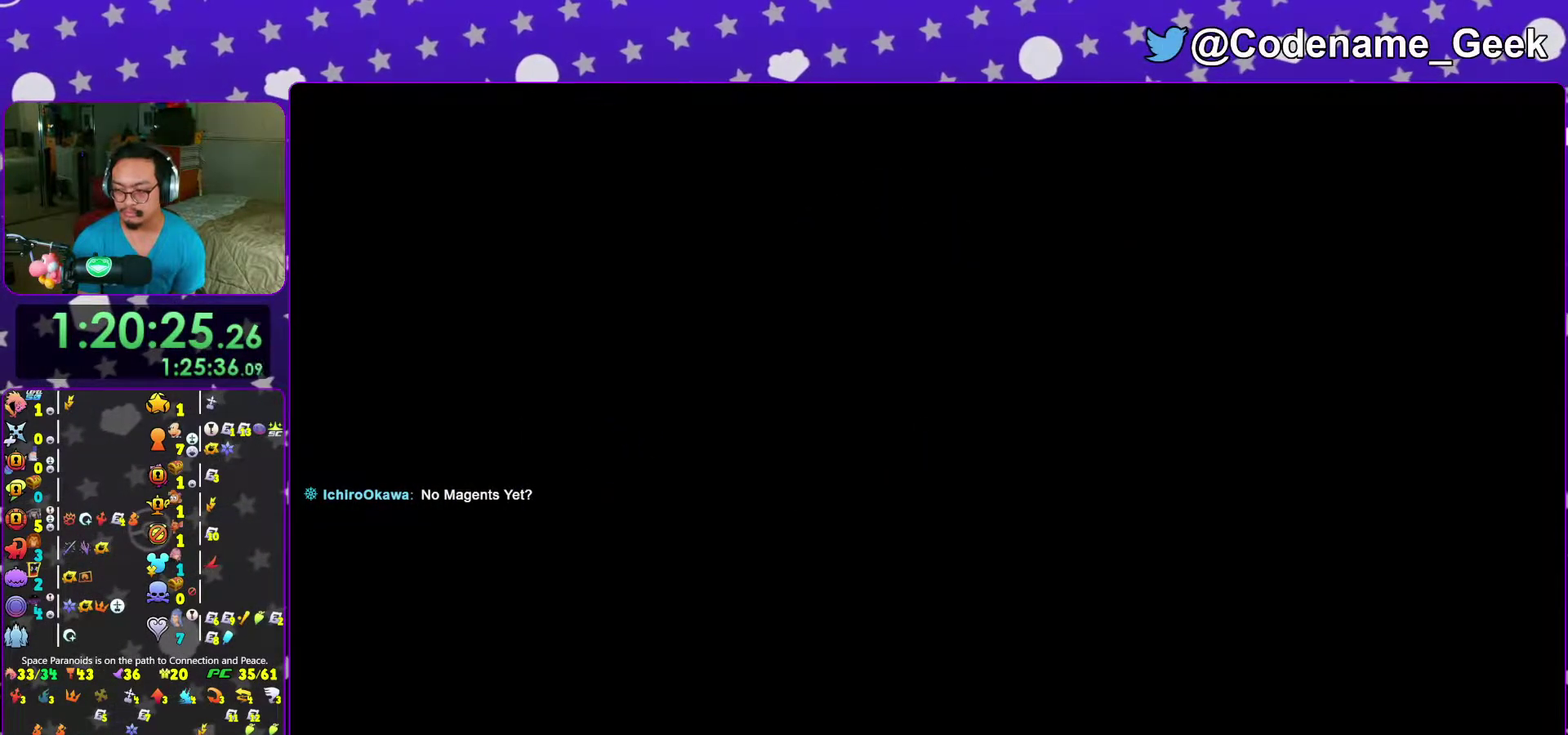
{"dt_ms": 700, "buttons": ["B"], "left_stick": "center", "right_stick": "center", "events": [[33, "B", "down"], [100, "B", "up"], [200, "B", "down"], [267, "B", "up"], [367, "B", "down"], [433, "B", "up"], [517, "B", "down"], [600, "B", "up"], [683, "B", "down"]]}
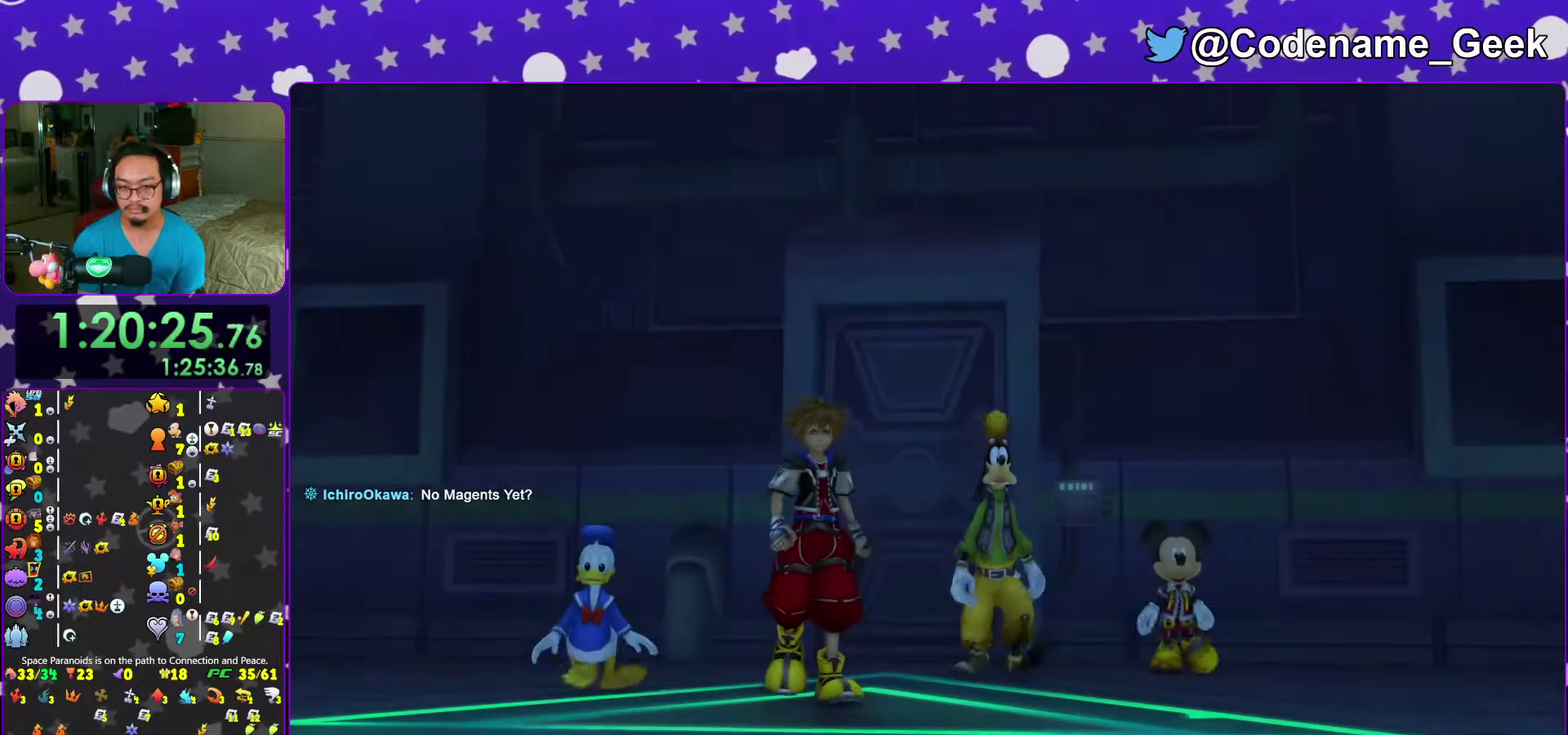
{"dt_ms": 300, "buttons": [], "left_stick": "center", "right_stick": "center", "events": [[33, "B", "up"], [117, "B", "down"], [200, "B", "up"]]}
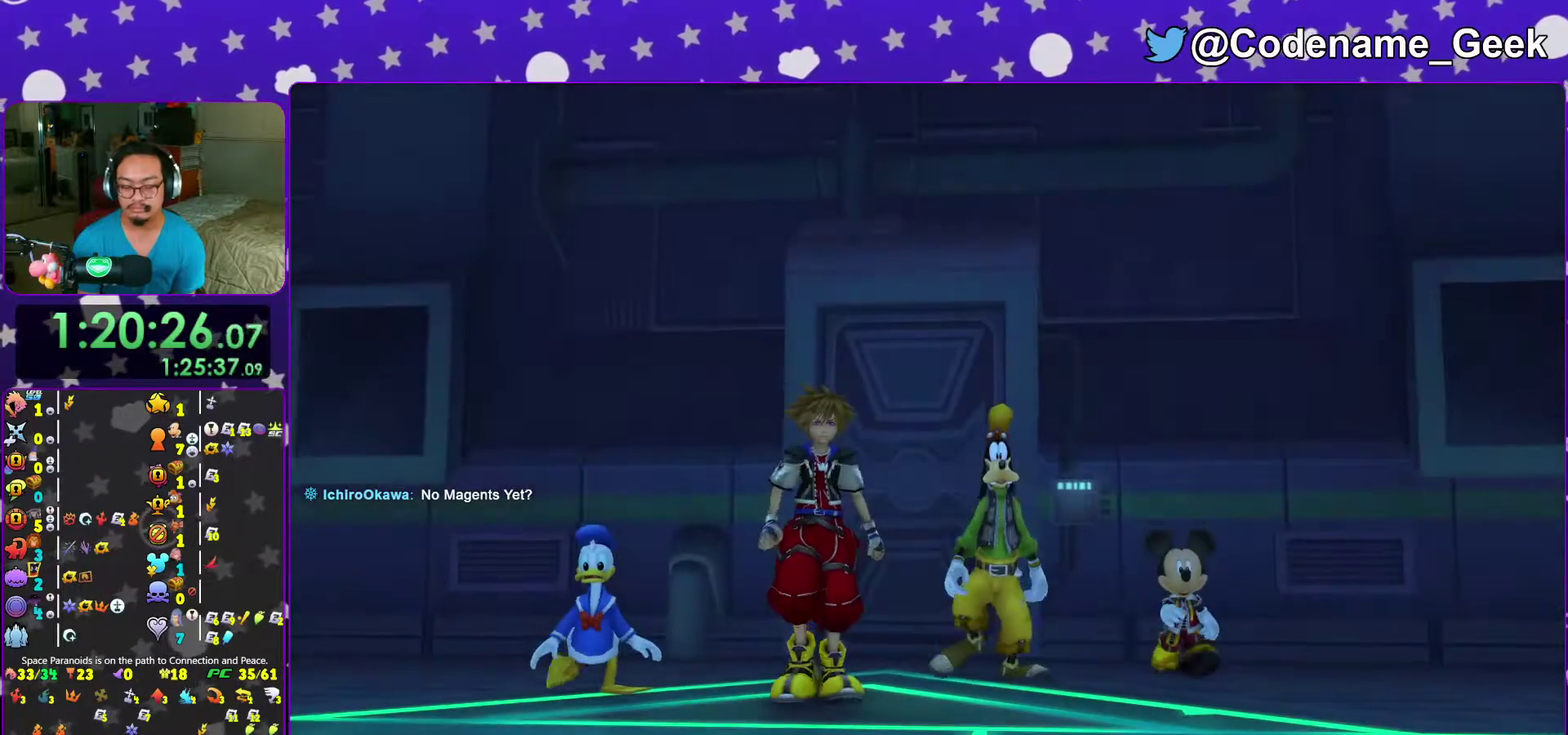
{"dt_ms": 900, "buttons": [], "left_stick": "center", "right_stick": "center", "events": [[150, "DPAD_DOWN", "down"], [200, "A", "down"], [233, "DPAD_DOWN", "up"], [283, "A", "up"], [333, "A", "down"], [483, "A", "up"]]}
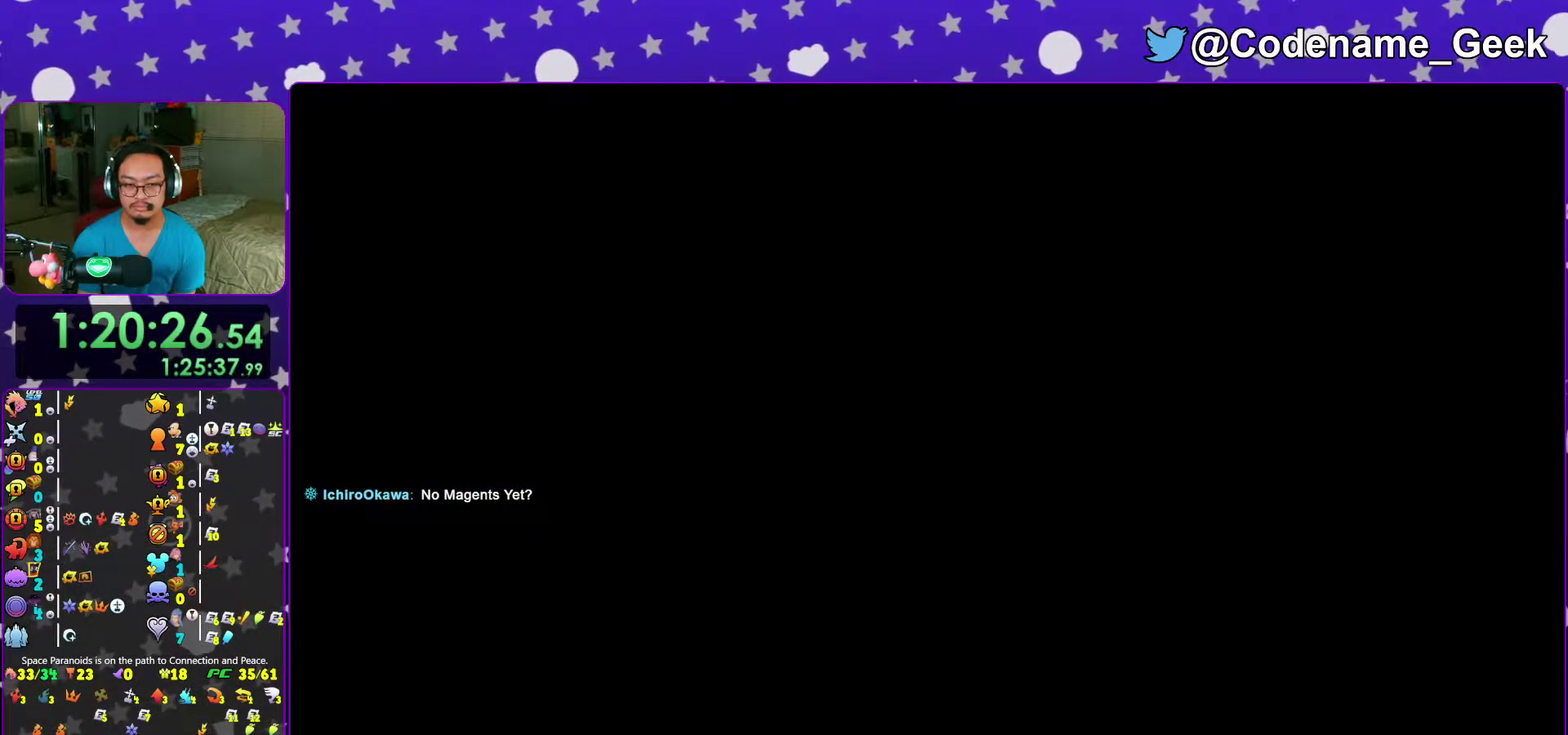
{"dt_ms": 300, "buttons": [], "left_stick": "center", "right_stick": "center", "events": []}
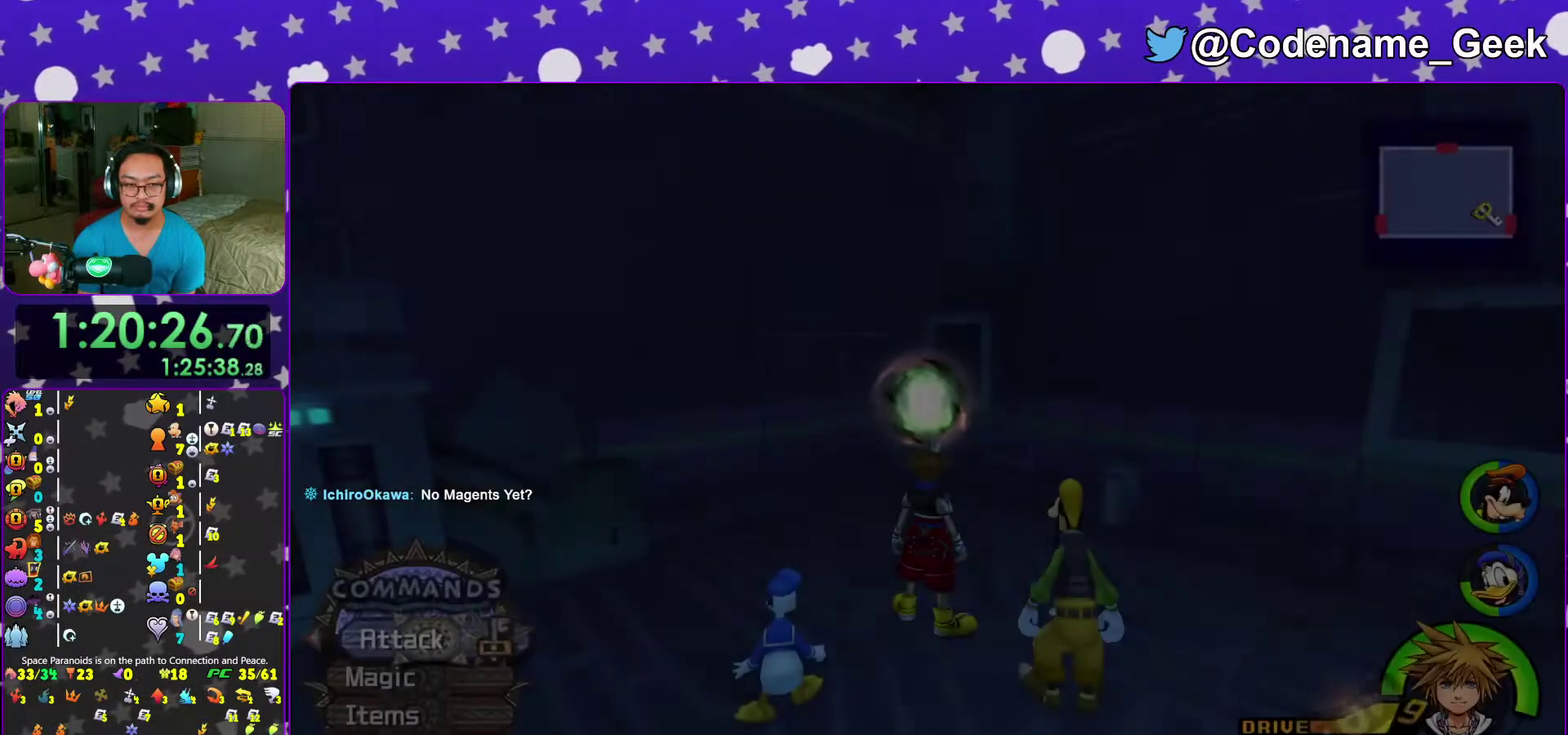
{"dt_ms": 700, "buttons": [], "left_stick": "center", "right_stick": "center"}
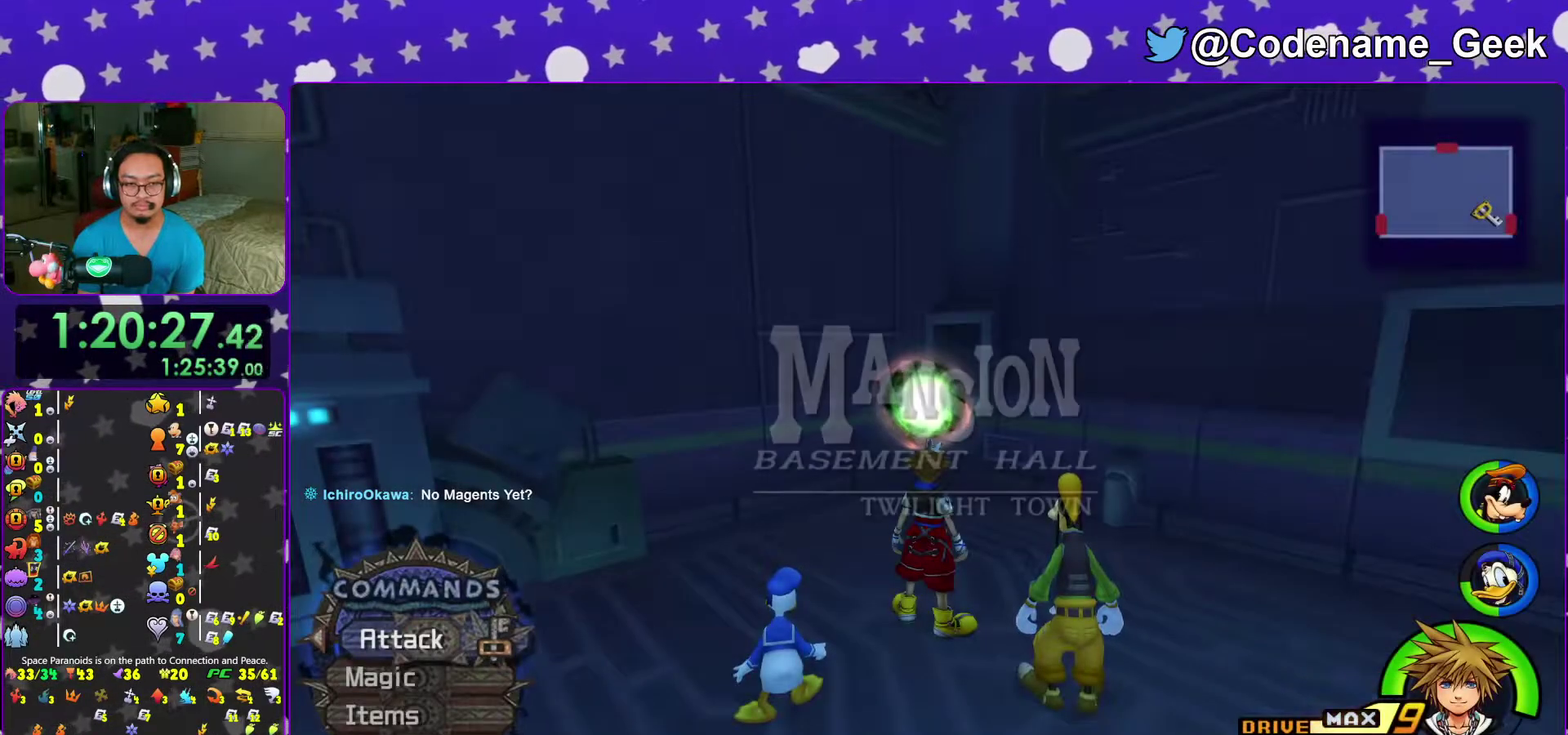
{"dt_ms": 300, "buttons": [], "left_stick": "center", "right_stick": "center"}
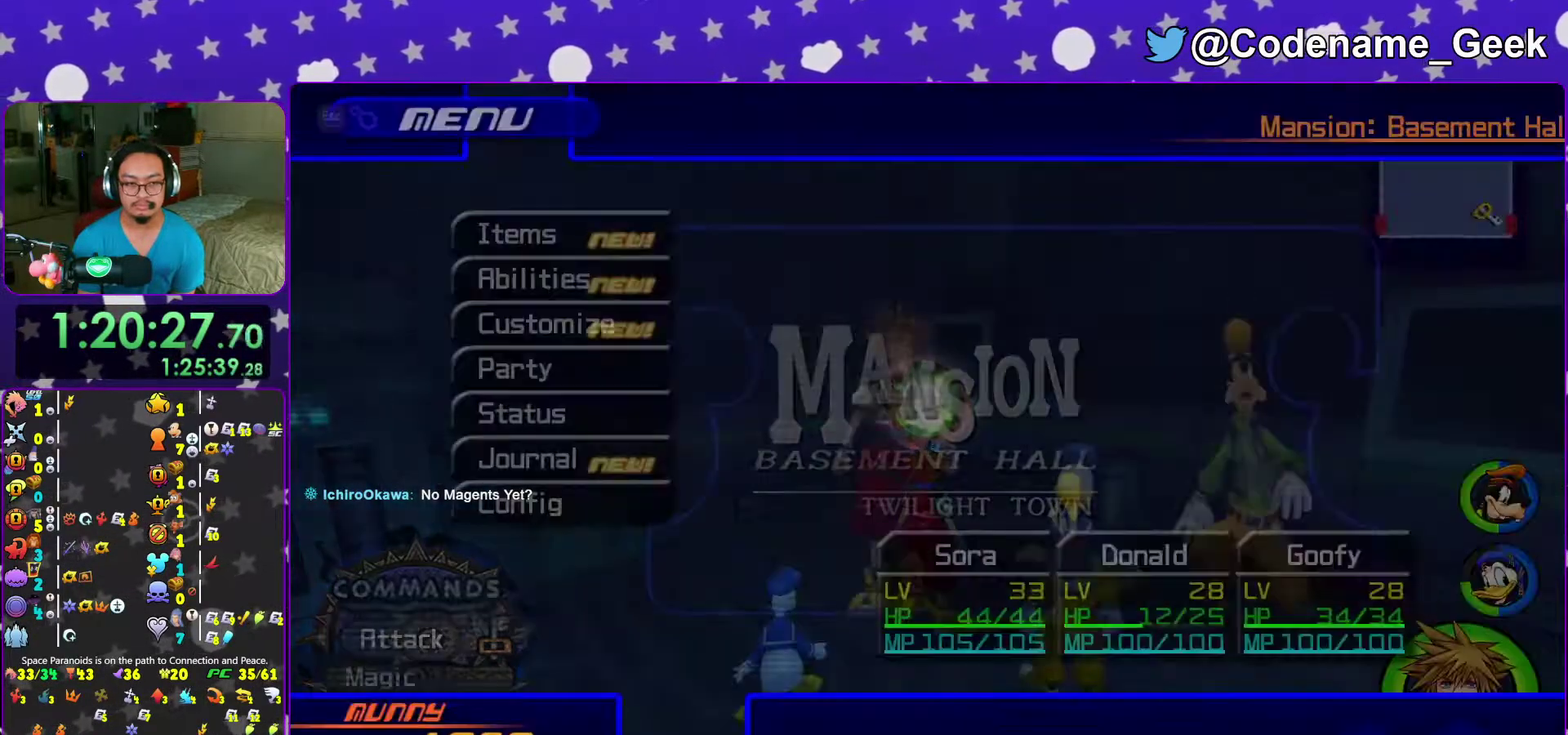
{"dt_ms": 700, "buttons": [], "left_stick": "center", "right_stick": "center"}
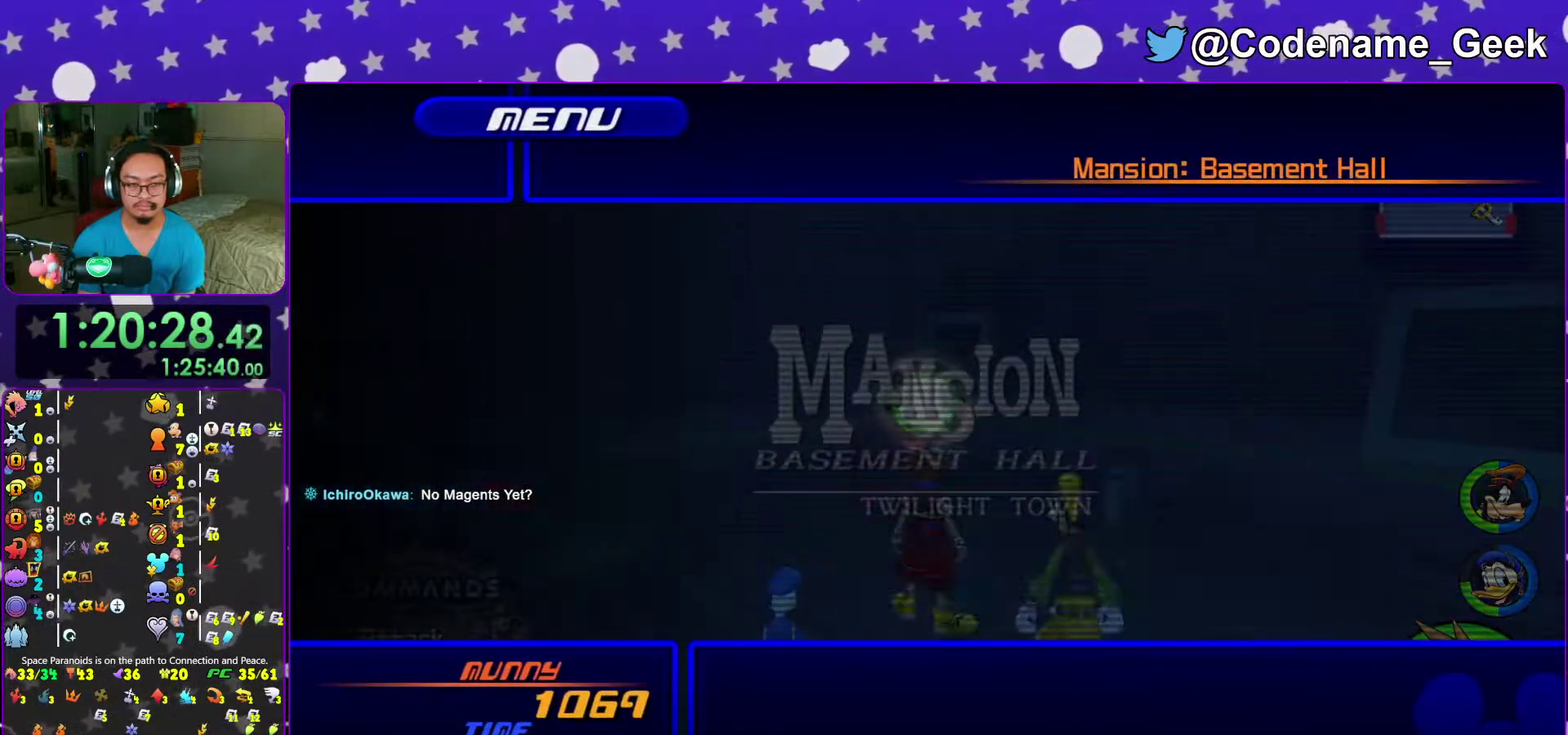
{"dt_ms": 300, "buttons": [], "left_stick": "center", "right_stick": "center", "events": [[217, "DPAD_UP", "down"], [300, "DPAD_UP", "up"]]}
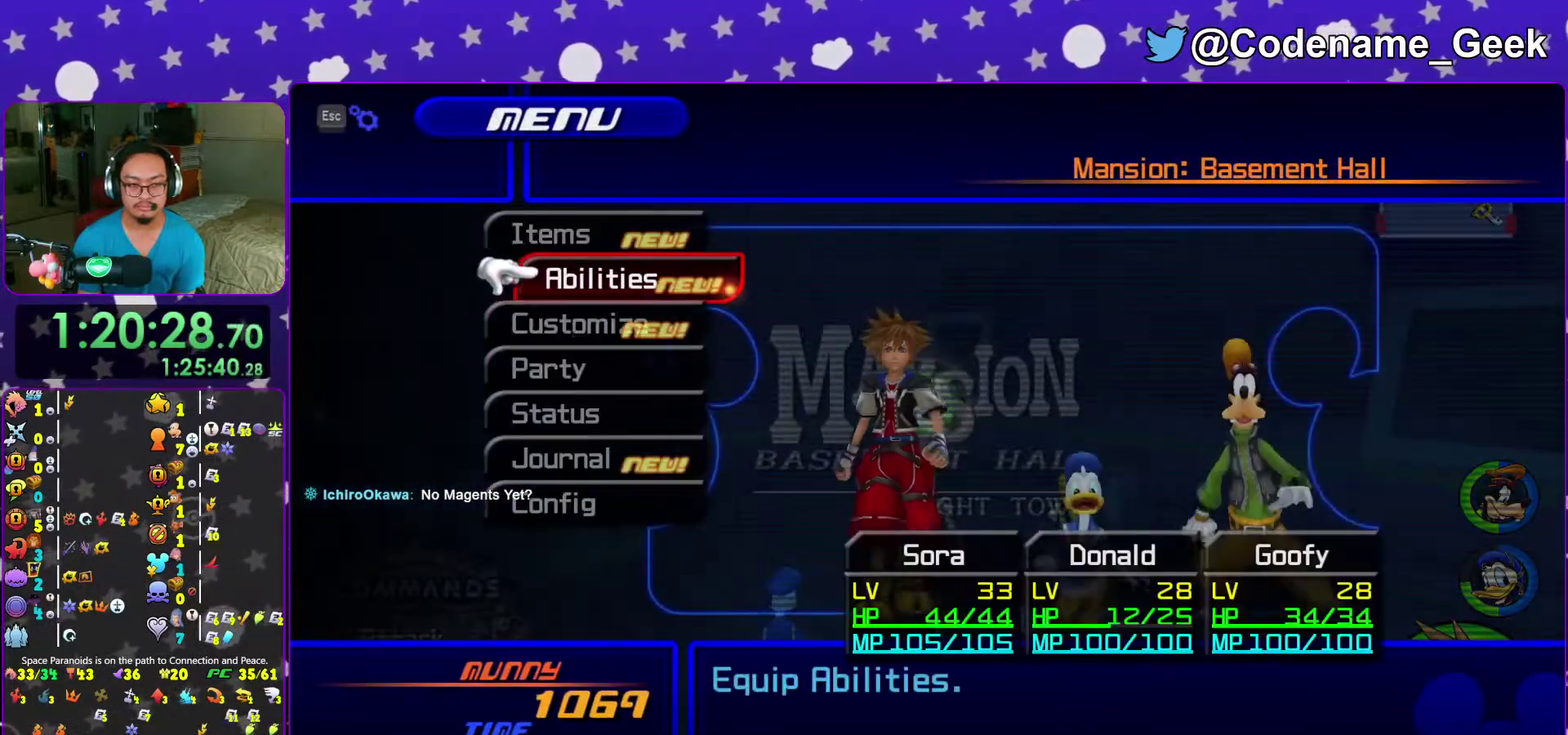
{"dt_ms": 700, "buttons": ["DPAD_UP"], "left_stick": "center", "right_stick": "center", "events": [[67, "A", "down"], [200, "A", "up"], [317, "A", "down"], [450, "A", "up"], [683, "DPAD_UP", "down"]]}
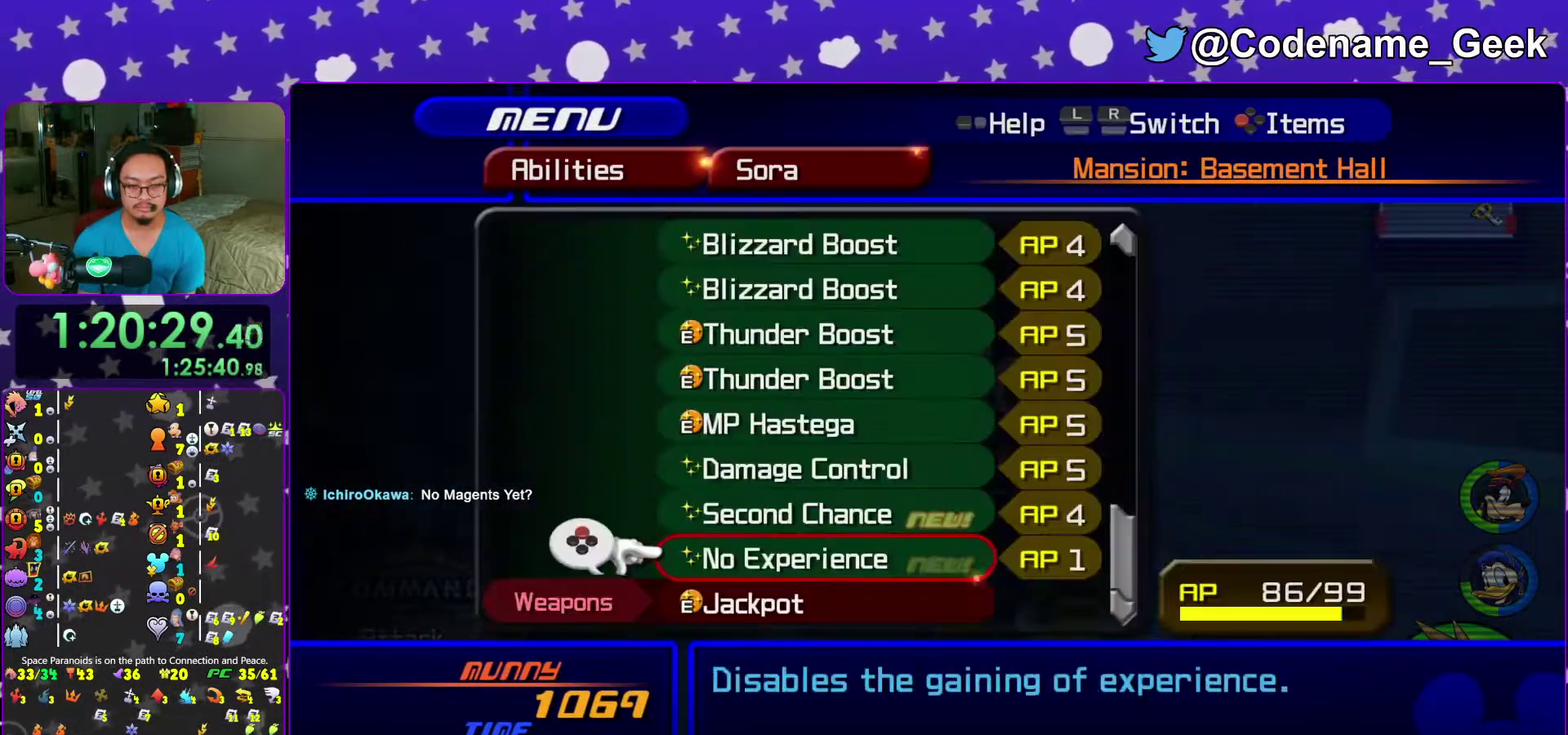
{"dt_ms": 300, "buttons": [], "left_stick": "center", "right_stick": "center"}
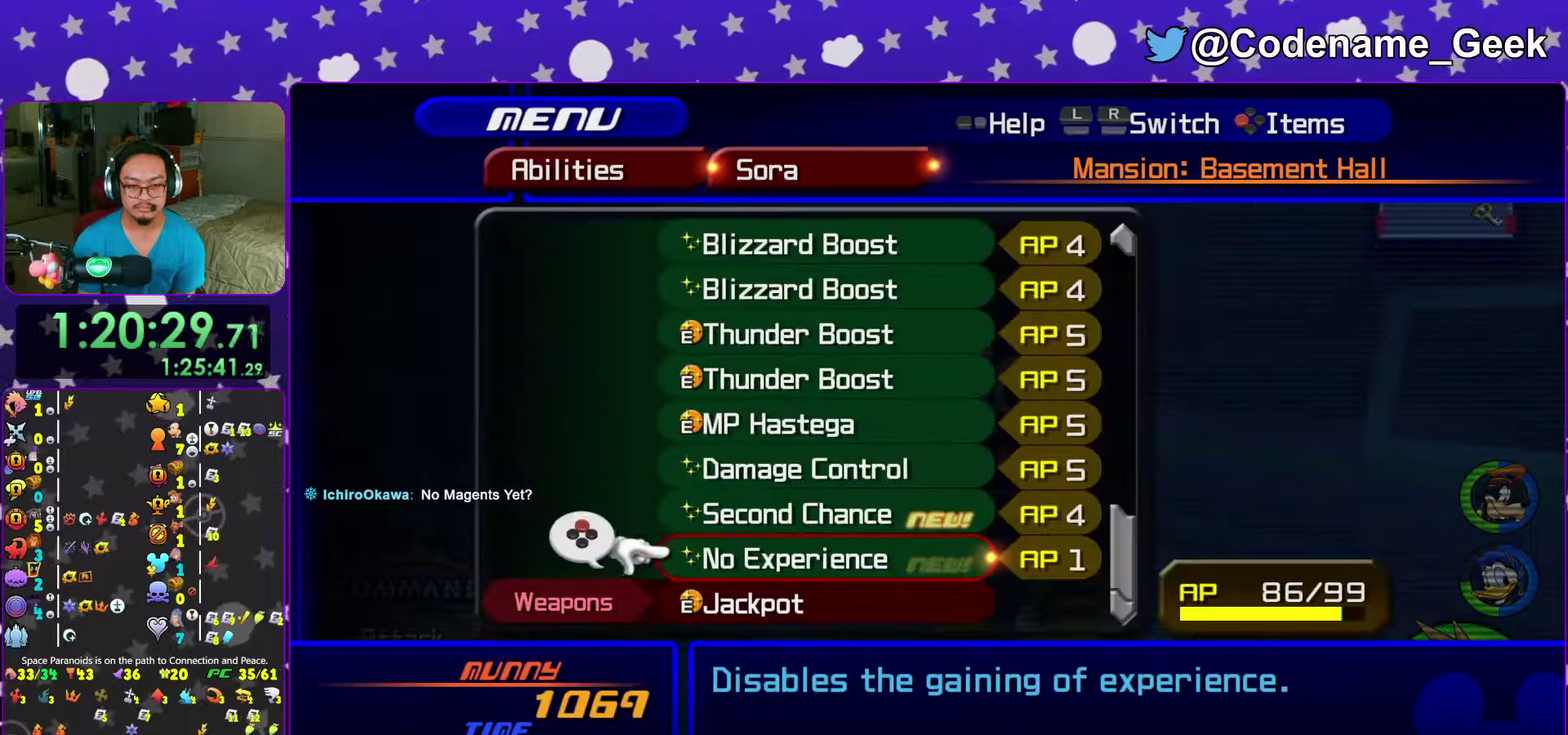
{"dt_ms": 600, "buttons": ["DPAD_UP"], "left_stick": "center", "right_stick": "center"}
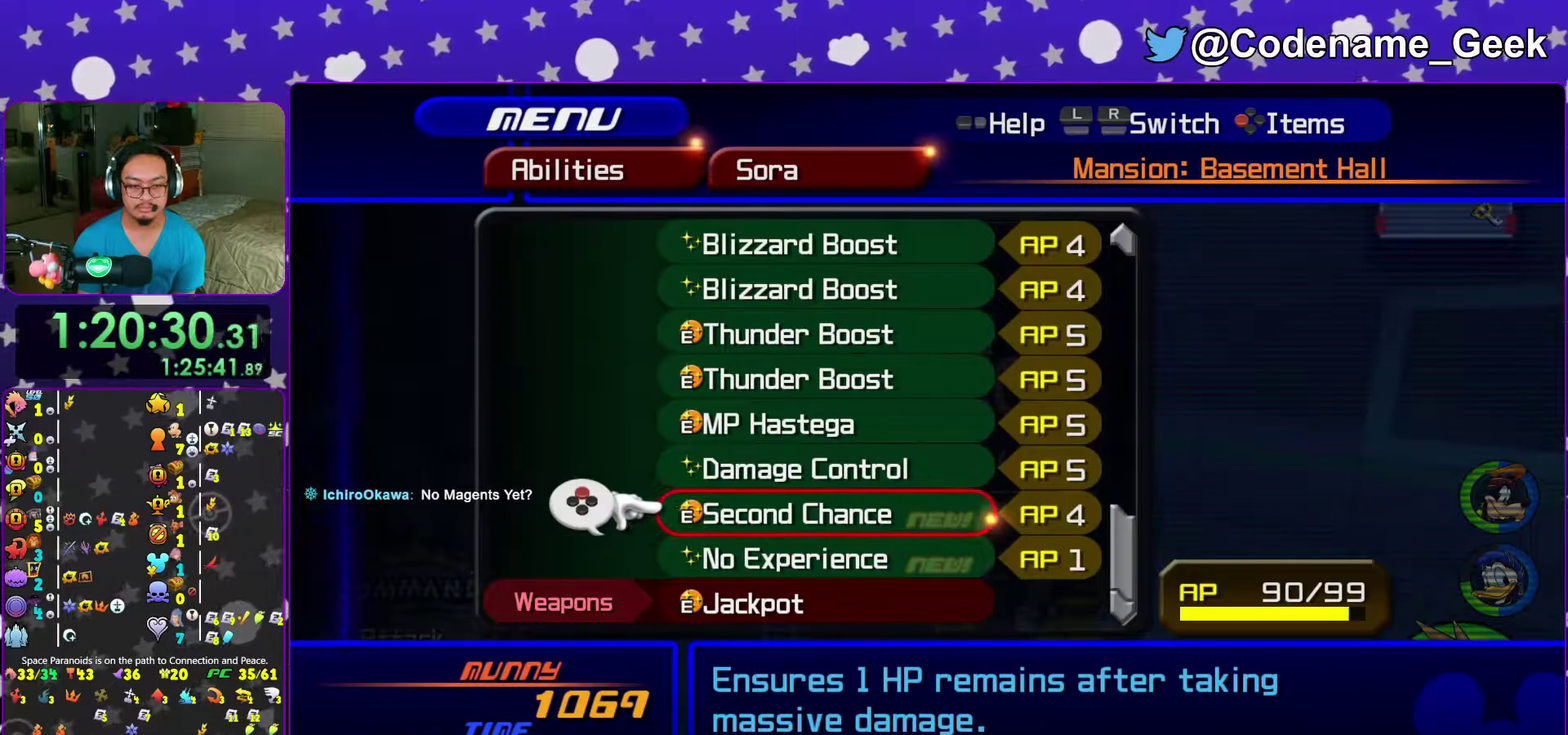
{"dt_ms": 400, "buttons": [], "left_stick": "center", "right_stick": "center", "events": [[50, "DPAD_UP", "up"], [250, "DPAD_DOWN", "down"], [300, "DPAD_DOWN", "up"]]}
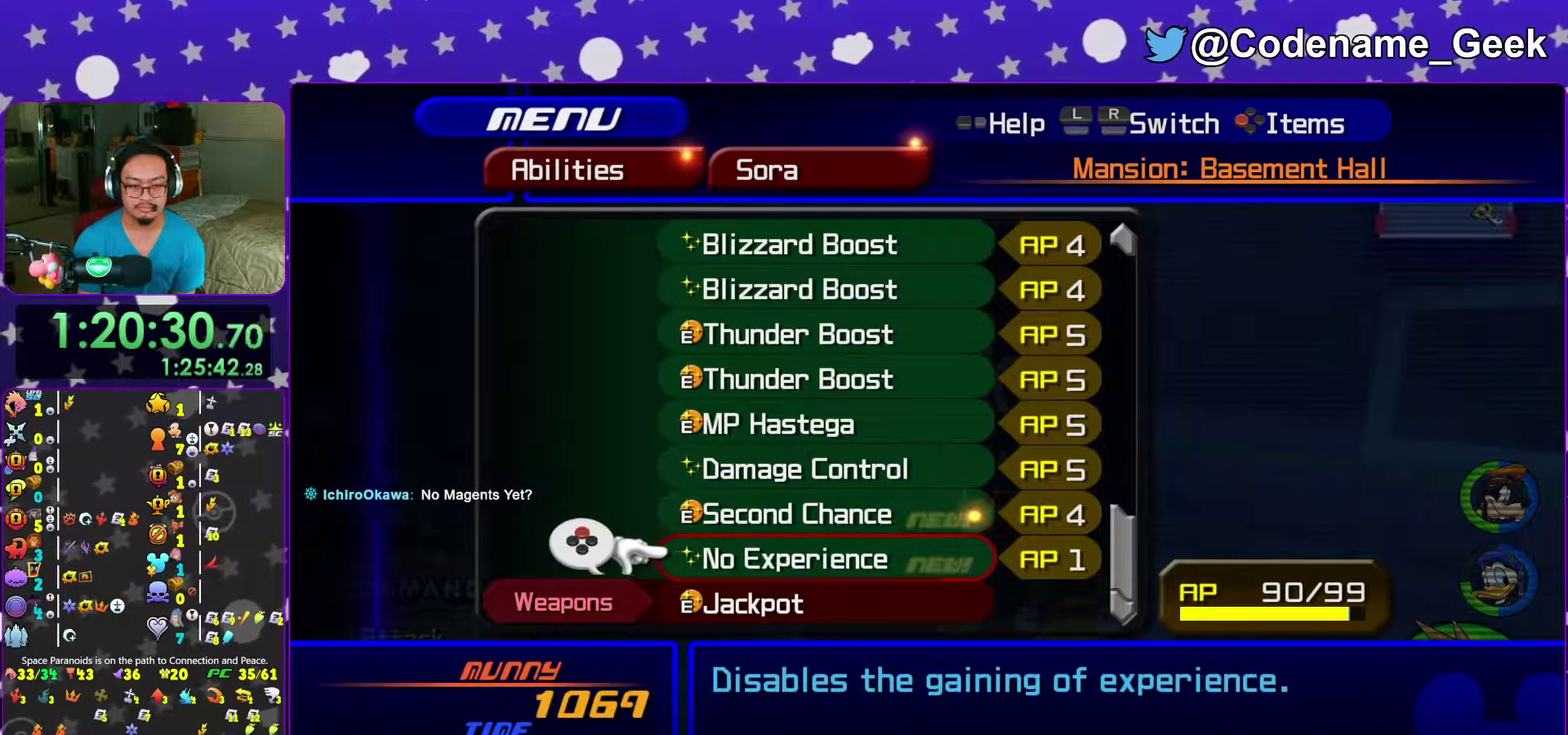
{"dt_ms": 600, "buttons": [], "left_stick": "center", "right_stick": "center"}
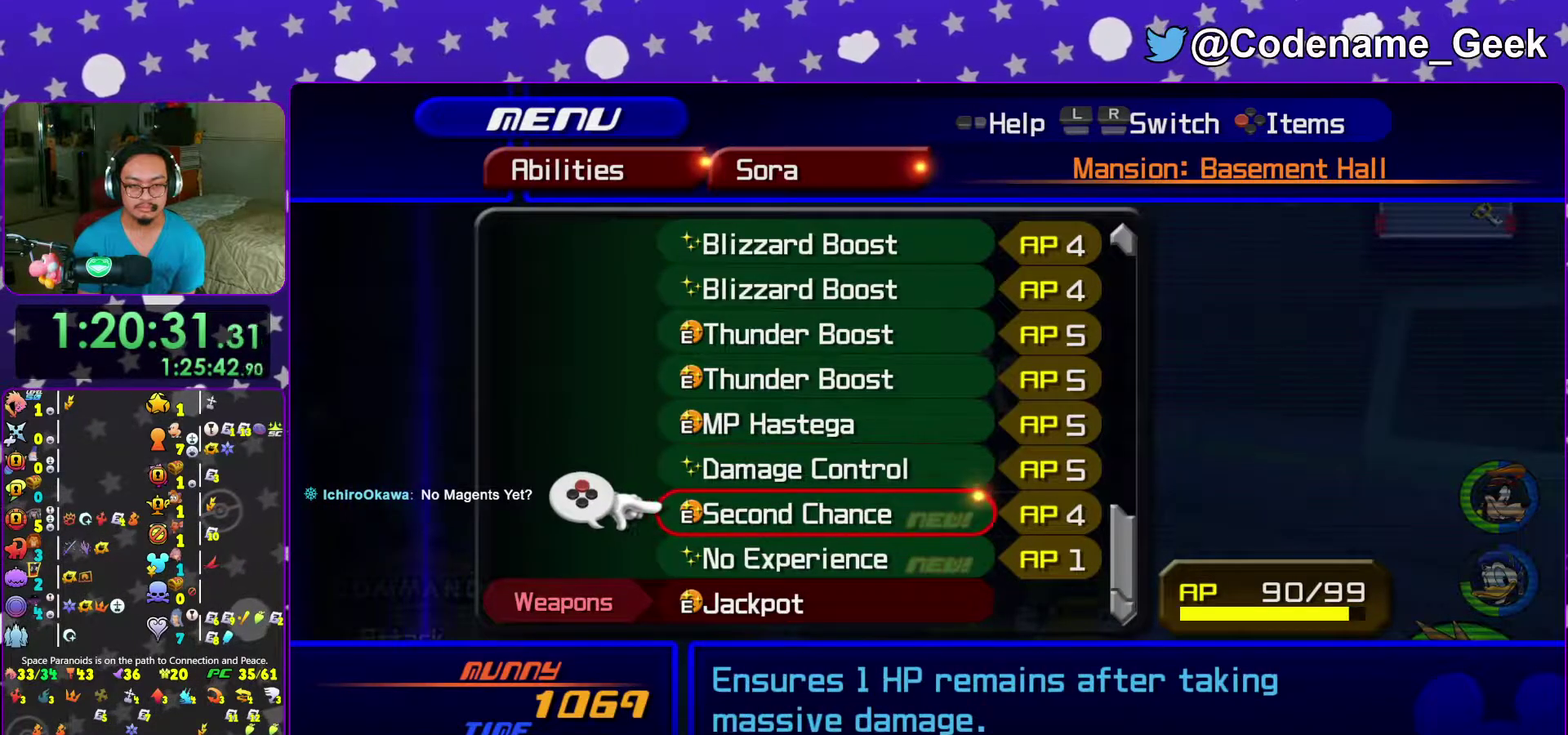
{"dt_ms": 400, "buttons": [], "left_stick": "center", "right_stick": "center"}
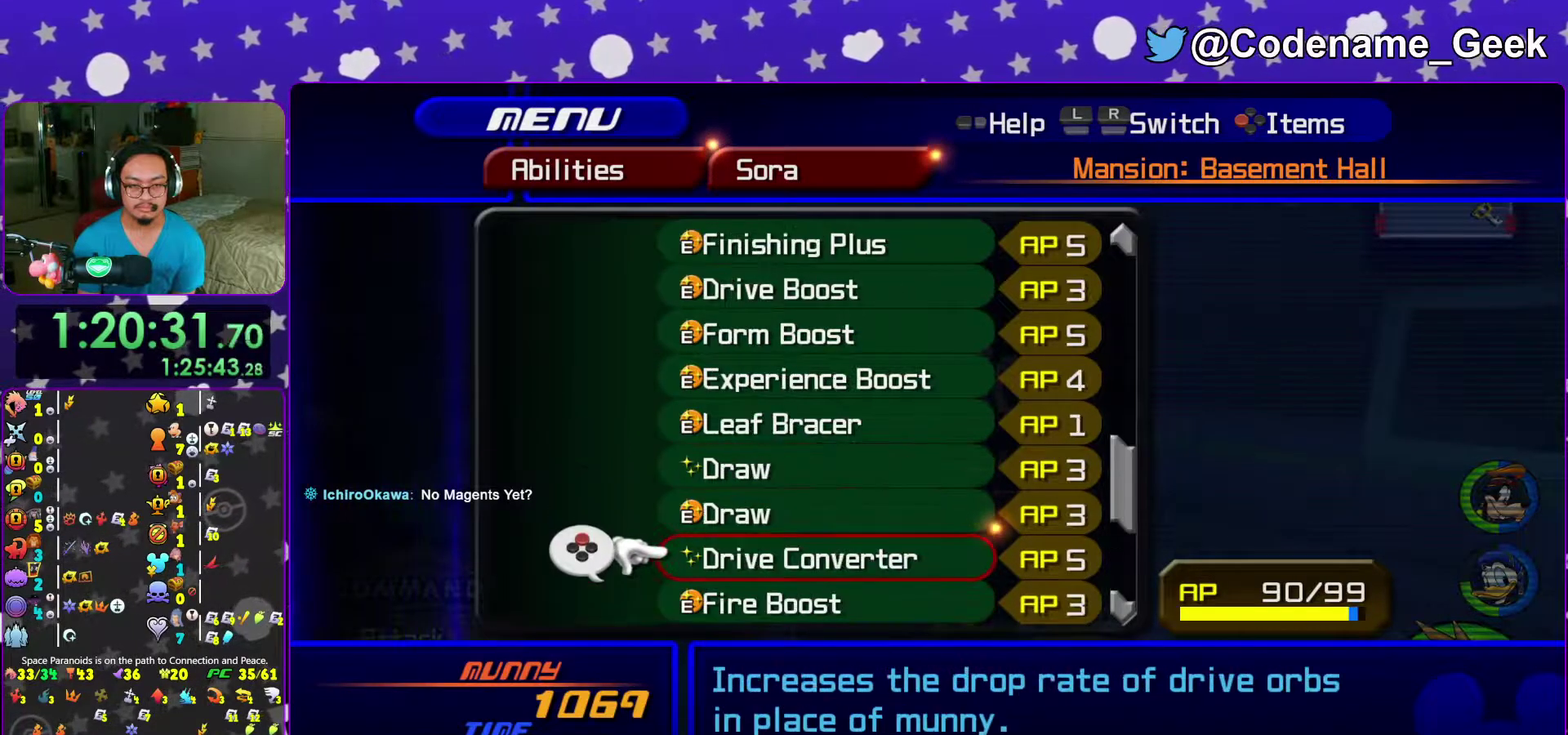
{"dt_ms": 600, "buttons": [], "left_stick": "center", "right_stick": "center"}
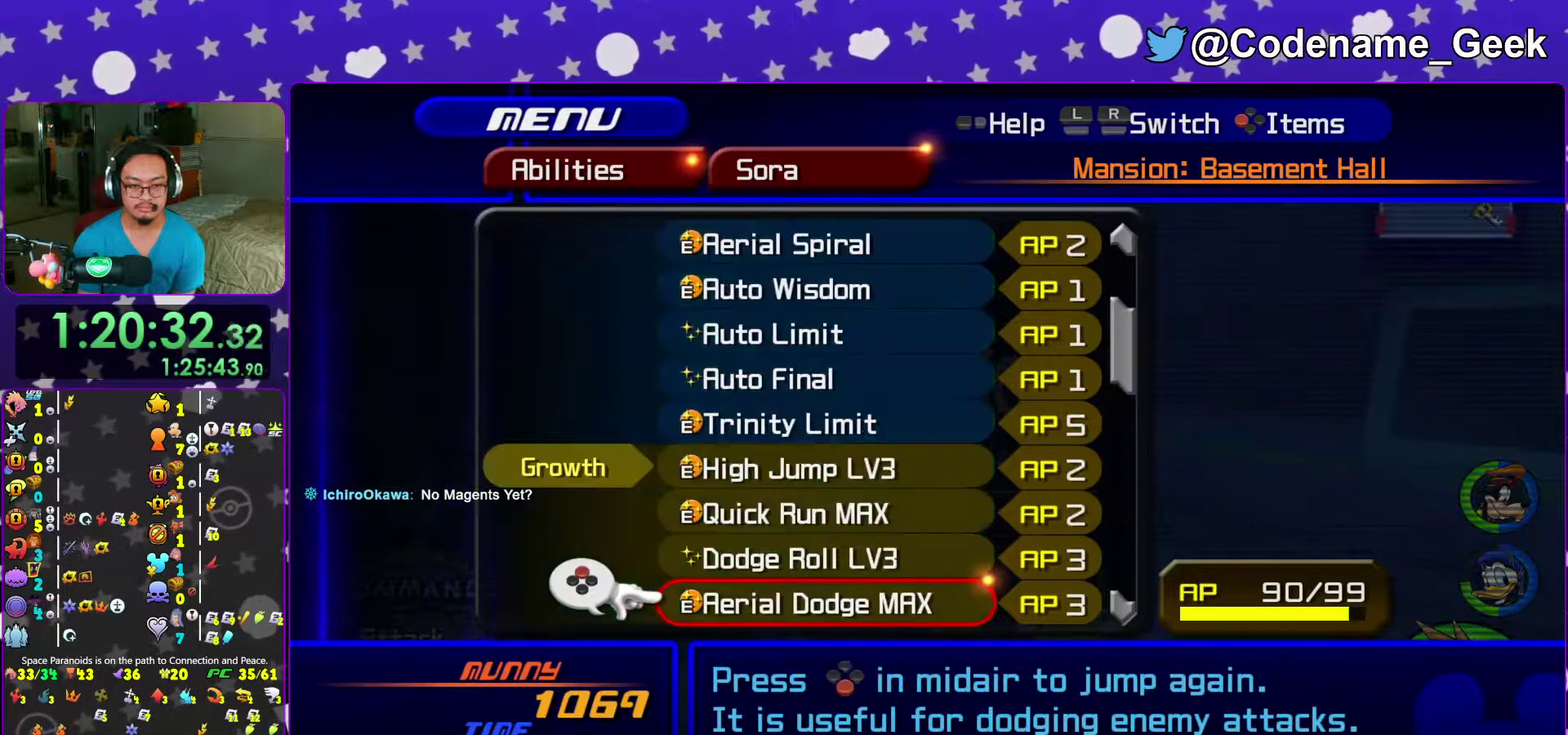
{"dt_ms": 400, "buttons": [], "left_stick": "center", "right_stick": "center"}